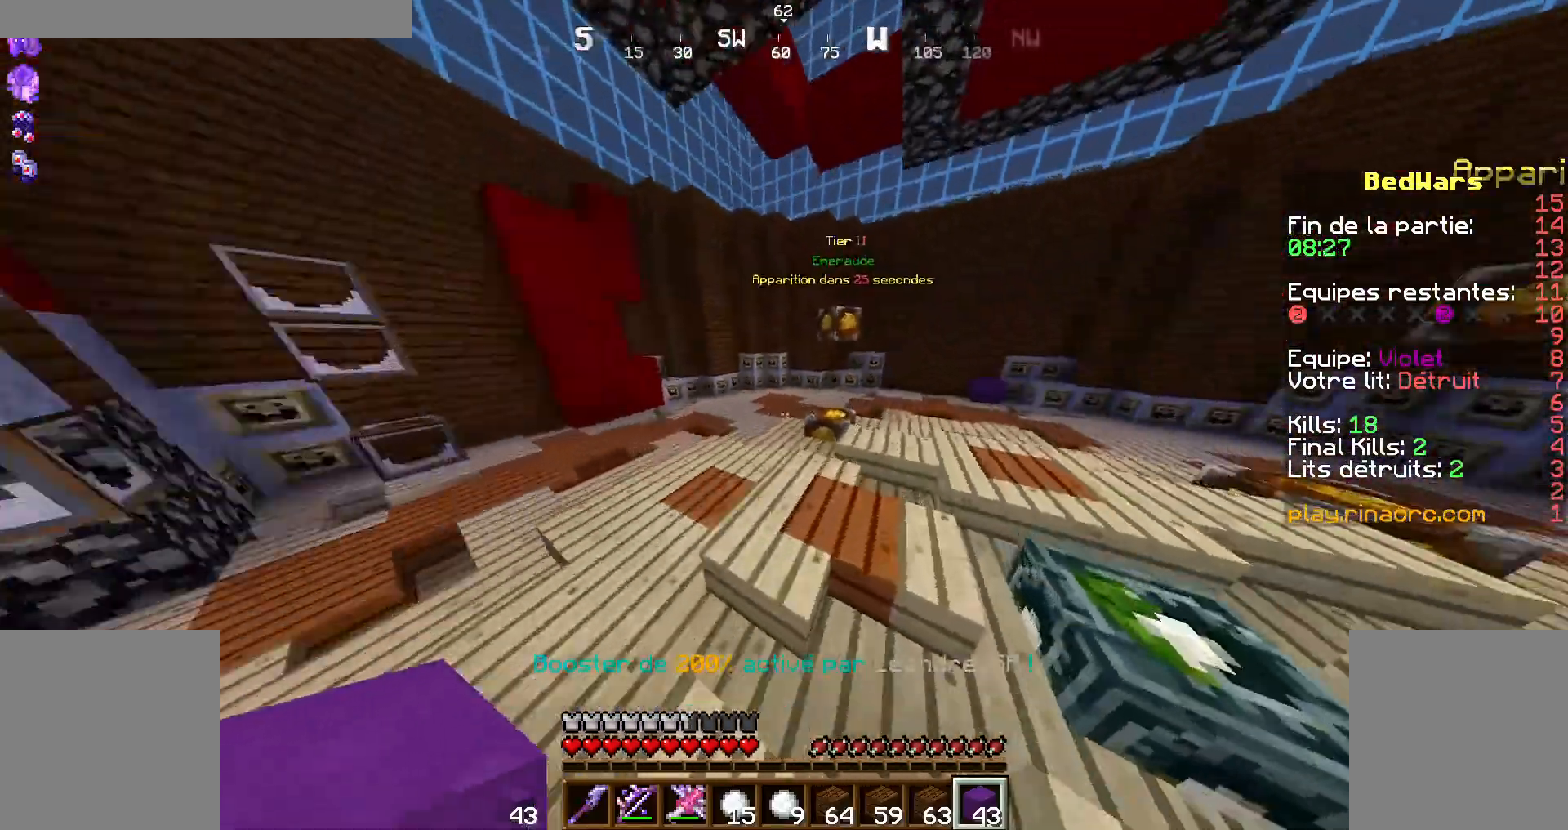
Gameplay with keyboard and mouse; each line is a JSON object with the keys and mouse buttons held at the frame after it. "events" lists presses ("down") and releases ("up") of "d", "q", "s", "shift", "space", "z", "mouse_left" and "mouse_right" between this image and that frame as [ms after this image, input, new state], when the widget could be followed in between. "mouse_left", "mouse_right" = the "left", "right" buttons of the "mouse" list. No other keys are recorded. Fast repeated clicks can show as one long hold. Not read: mouse_move.
{"keys": ["z"], "mouse": [], "events": [[267, "d", "down"], [367, "d", "up"]]}
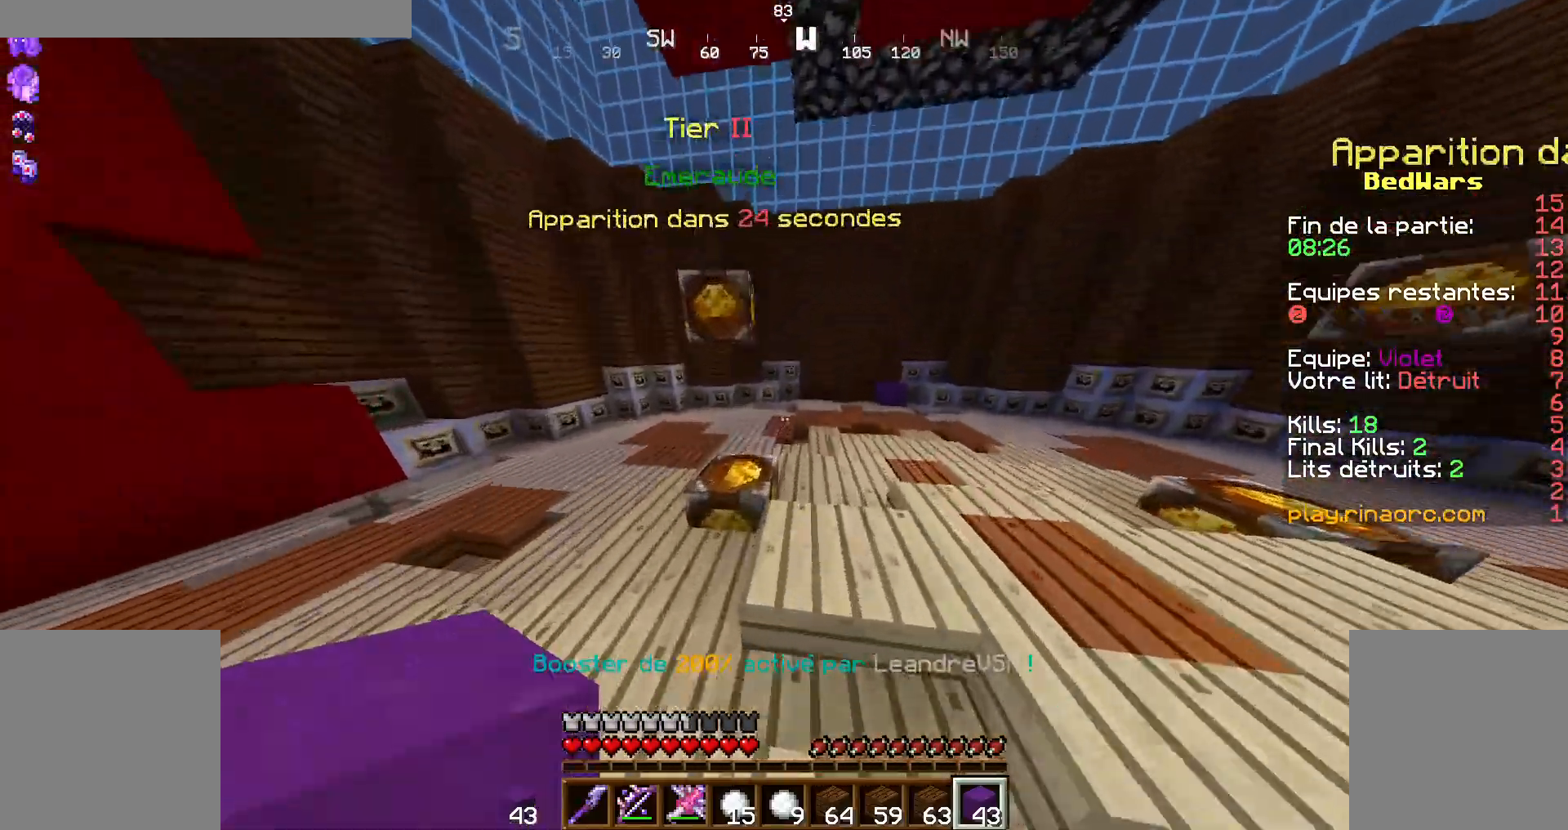
{"keys": ["z"], "mouse": [], "events": [[34, "space", "down"], [200, "space", "up"], [334, "q", "down"], [434, "q", "up"]]}
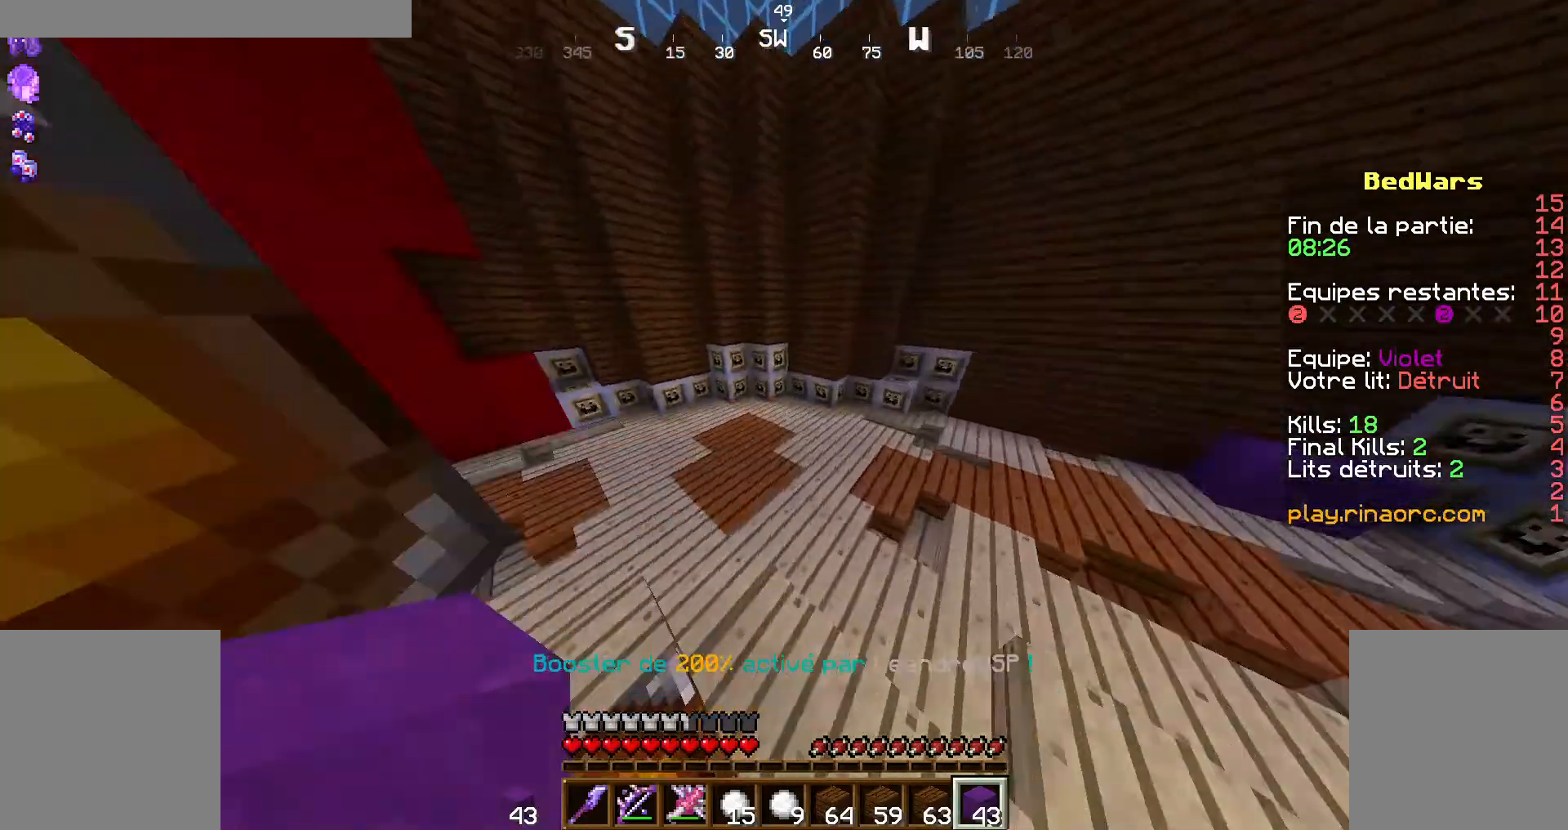
{"keys": ["z"], "mouse": [], "events": [[167, "space", "down"], [267, "space", "up"]]}
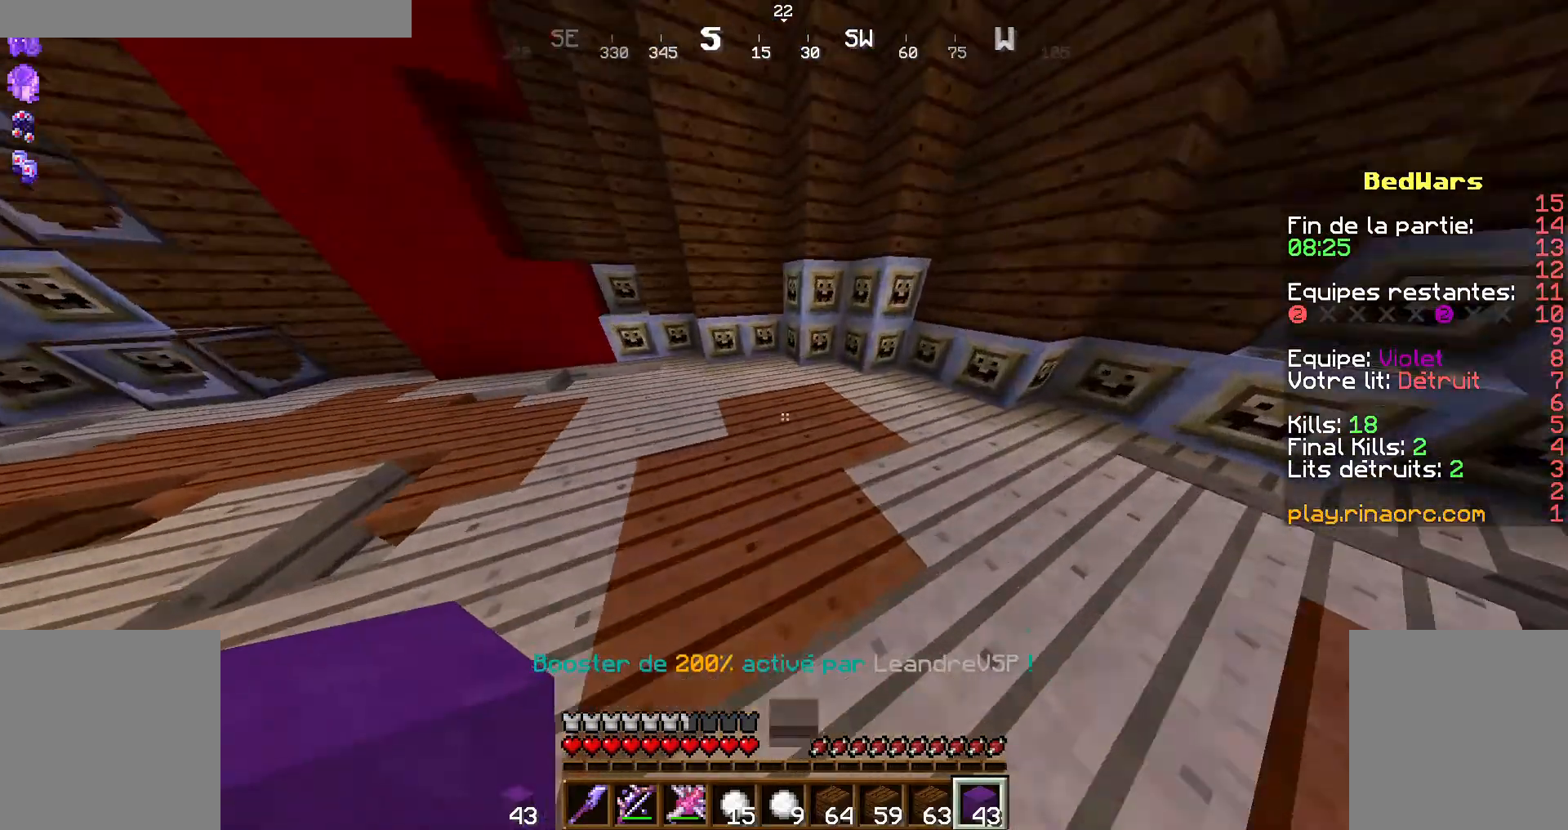
{"keys": ["z"], "mouse": [], "events": []}
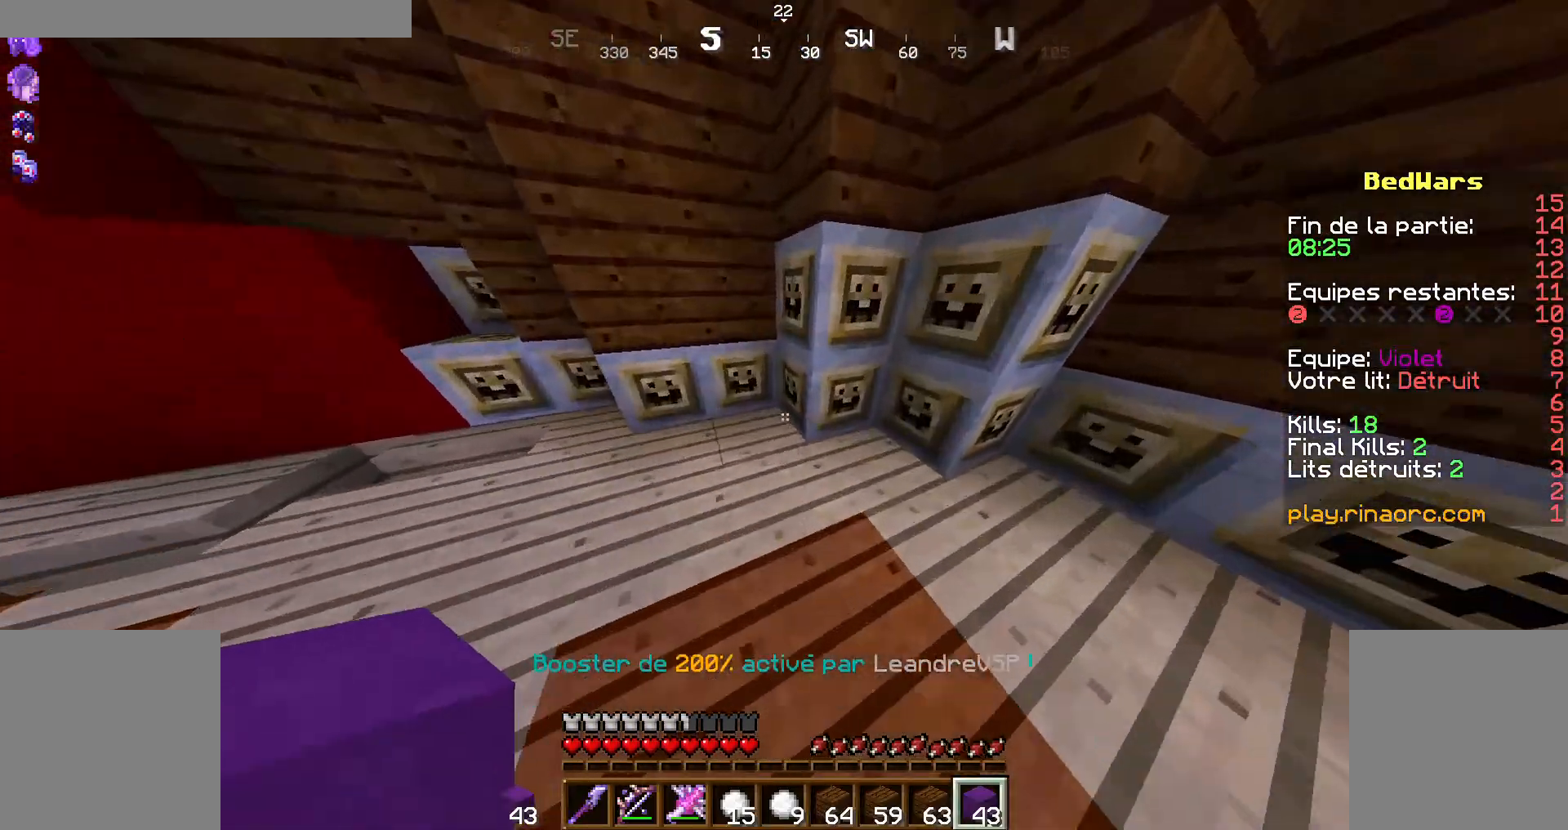
{"keys": ["s"], "mouse": [], "events": [[334, "z", "up"], [467, "s", "down"]]}
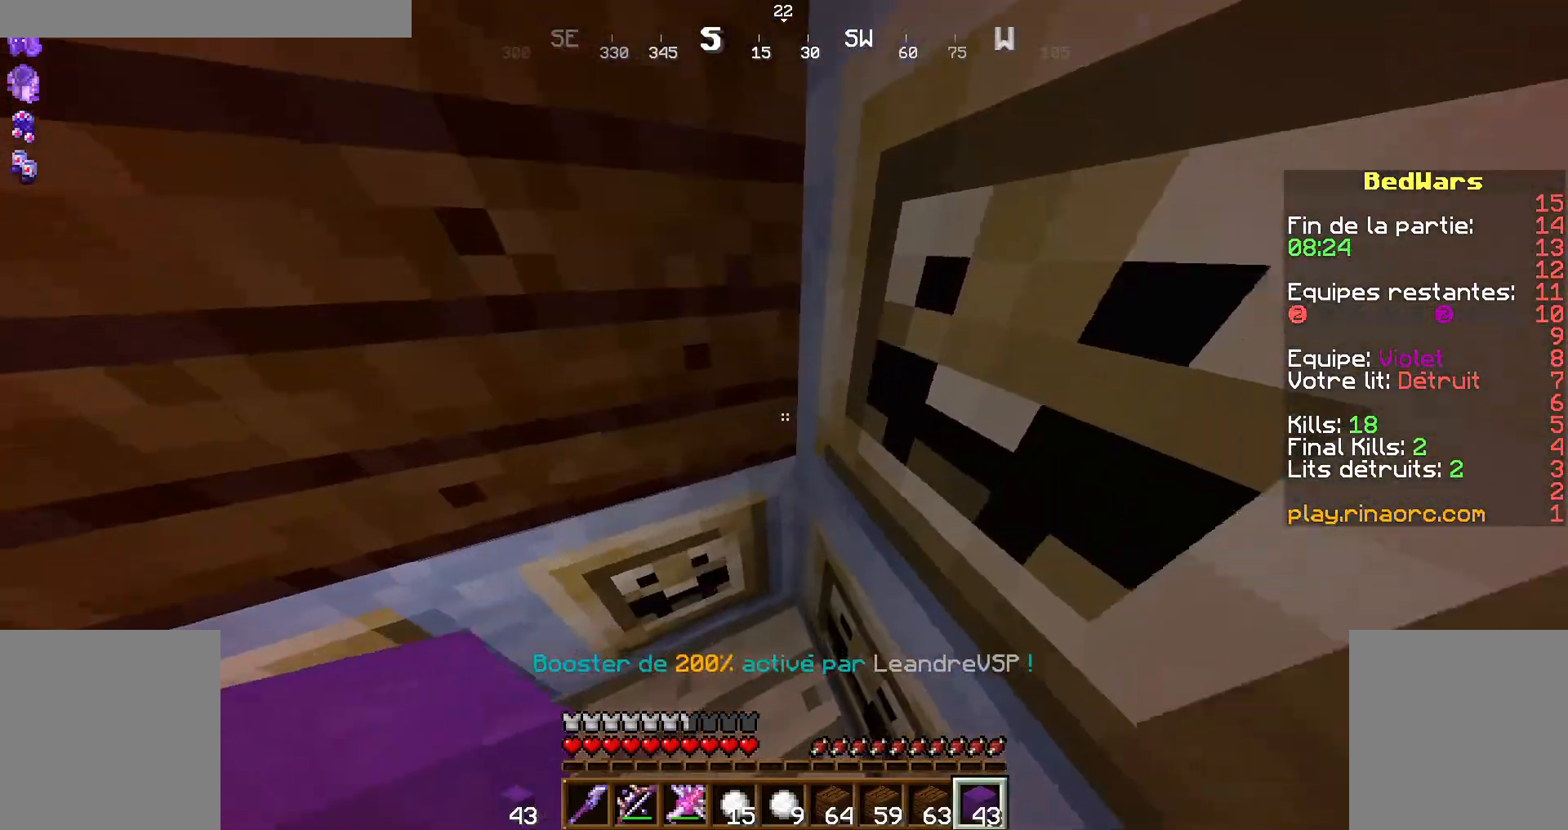
{"keys": [], "mouse": [], "events": [[167, "q", "down"], [334, "s", "up"], [367, "q", "up"]]}
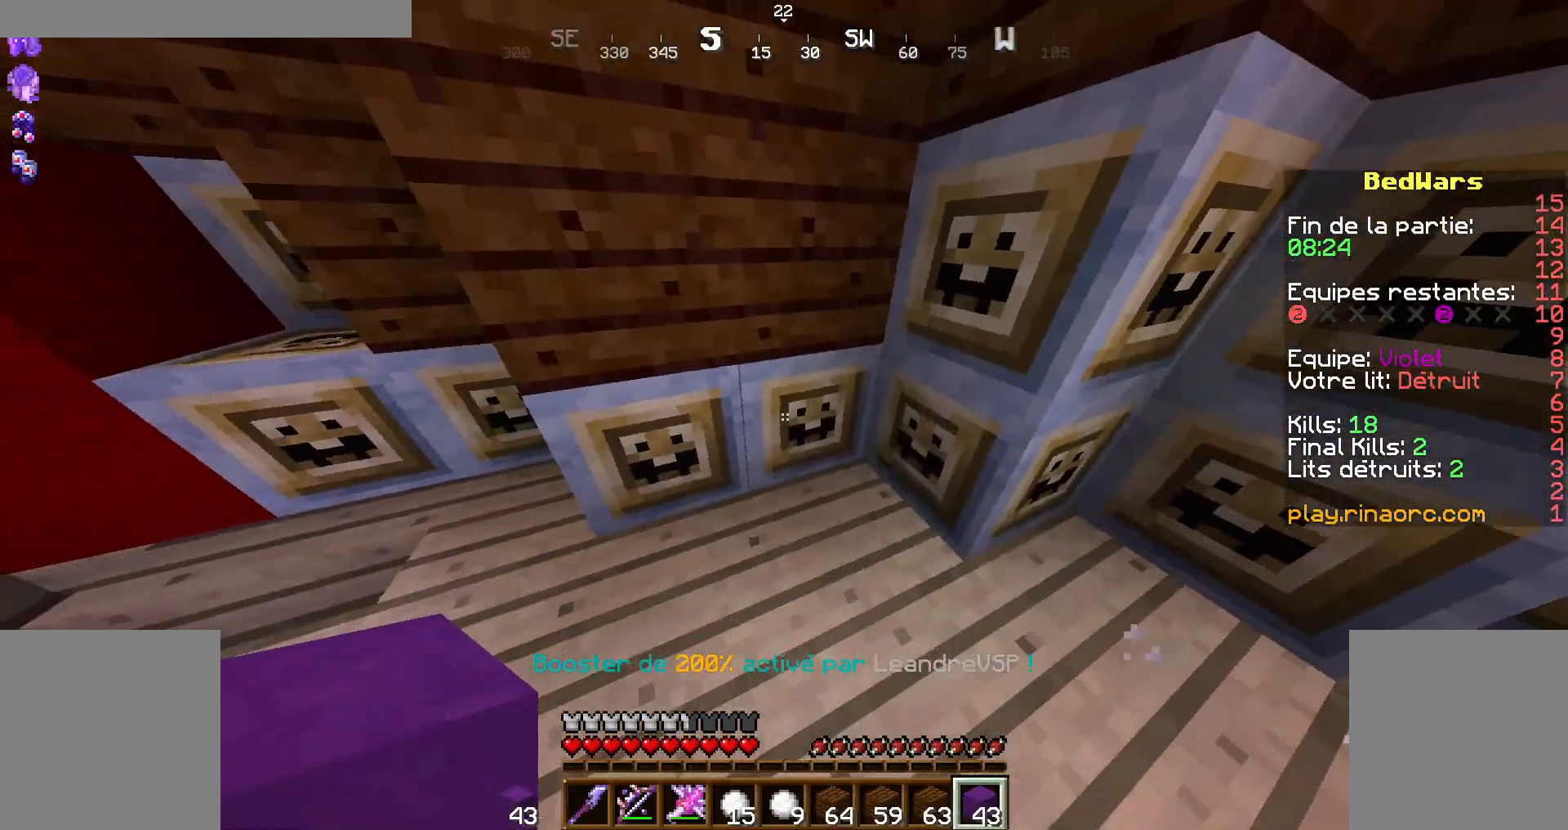
{"keys": [], "mouse": [], "events": []}
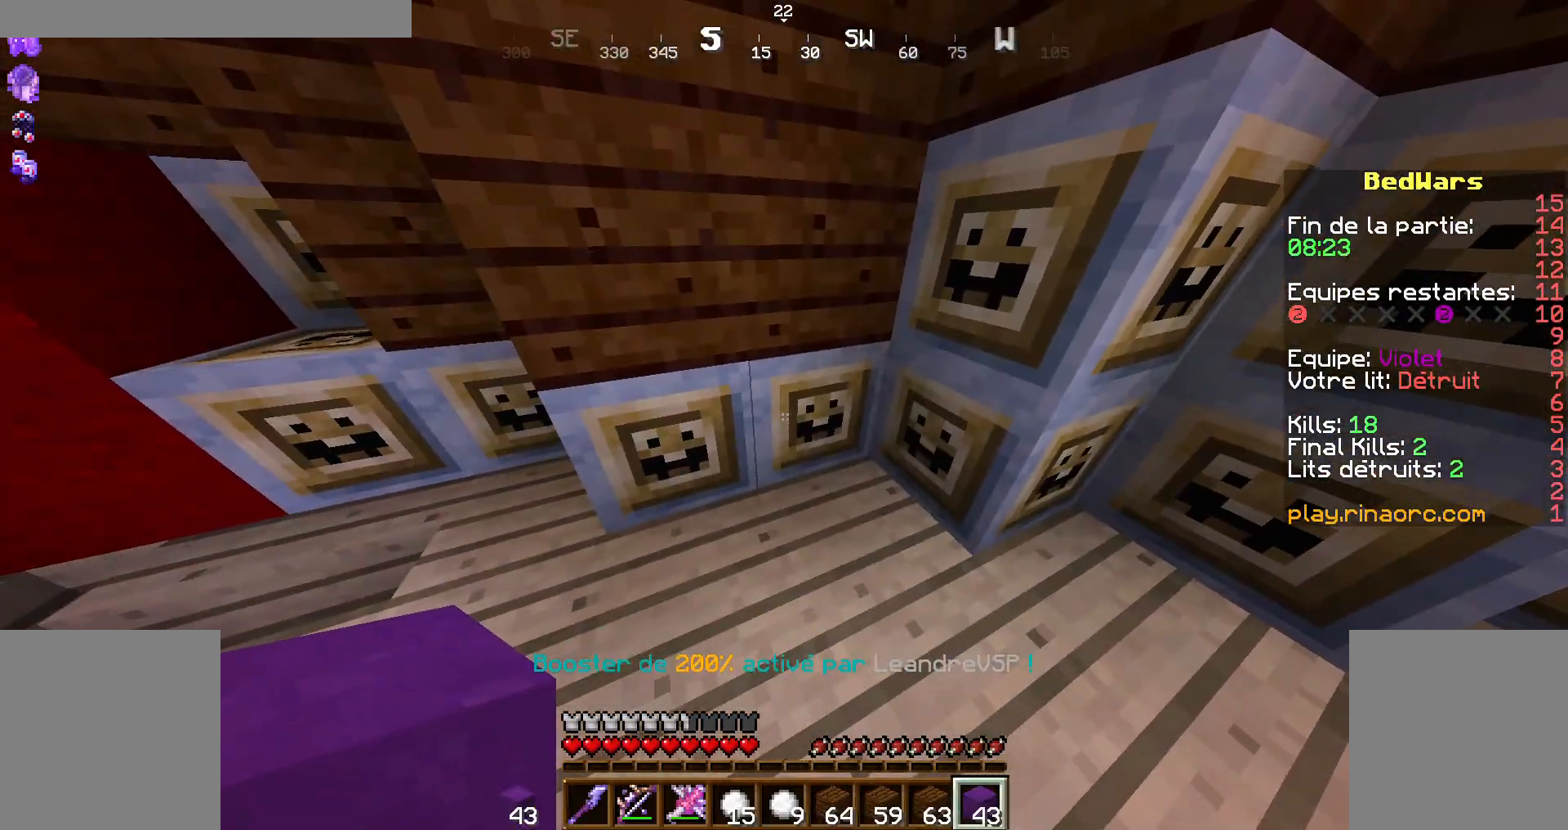
{"keys": [], "mouse": [], "events": []}
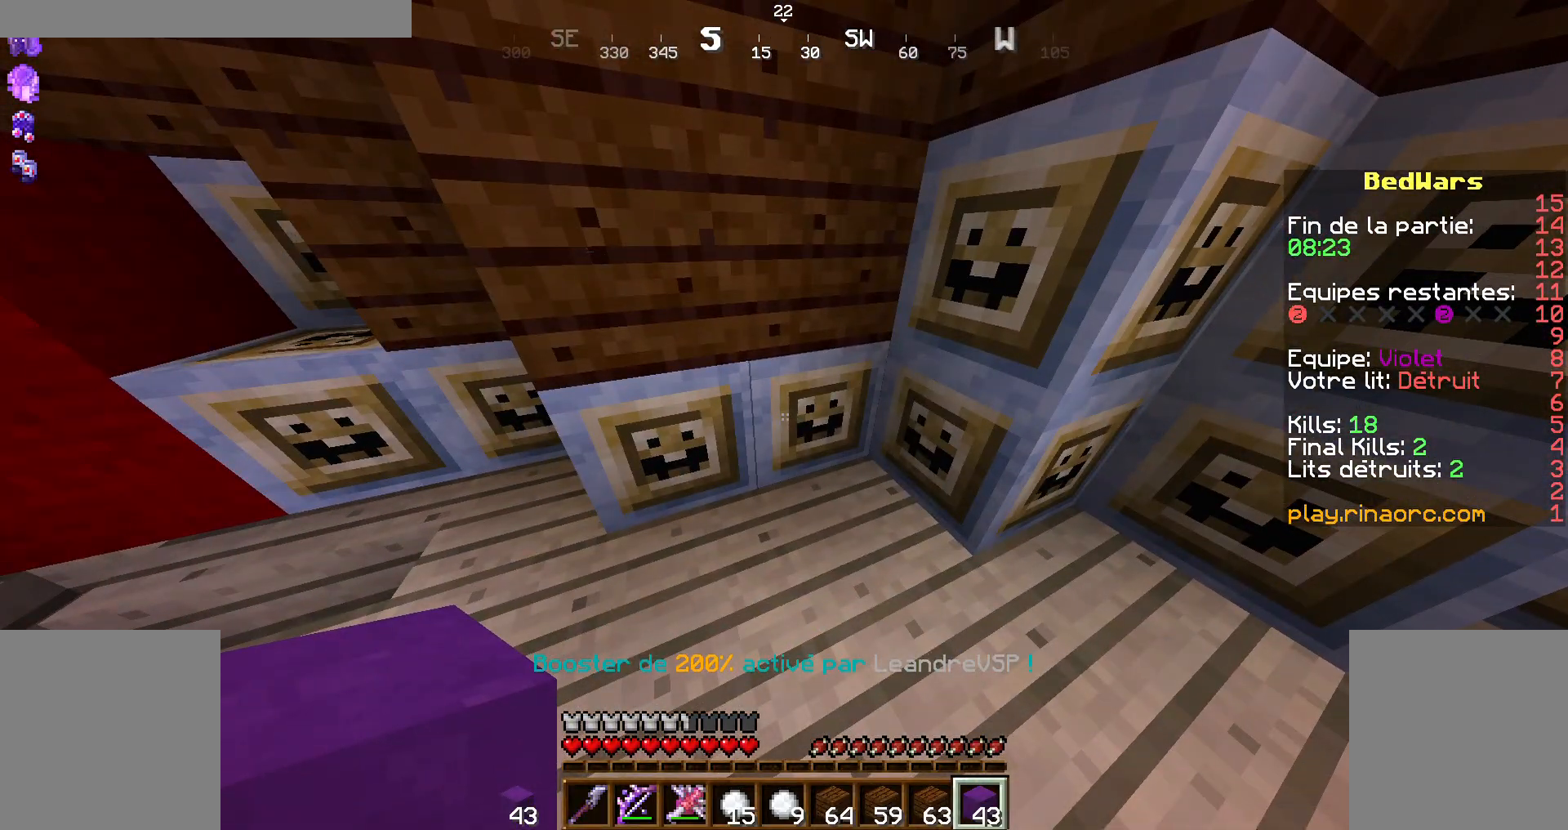
{"keys": [], "mouse": [], "events": []}
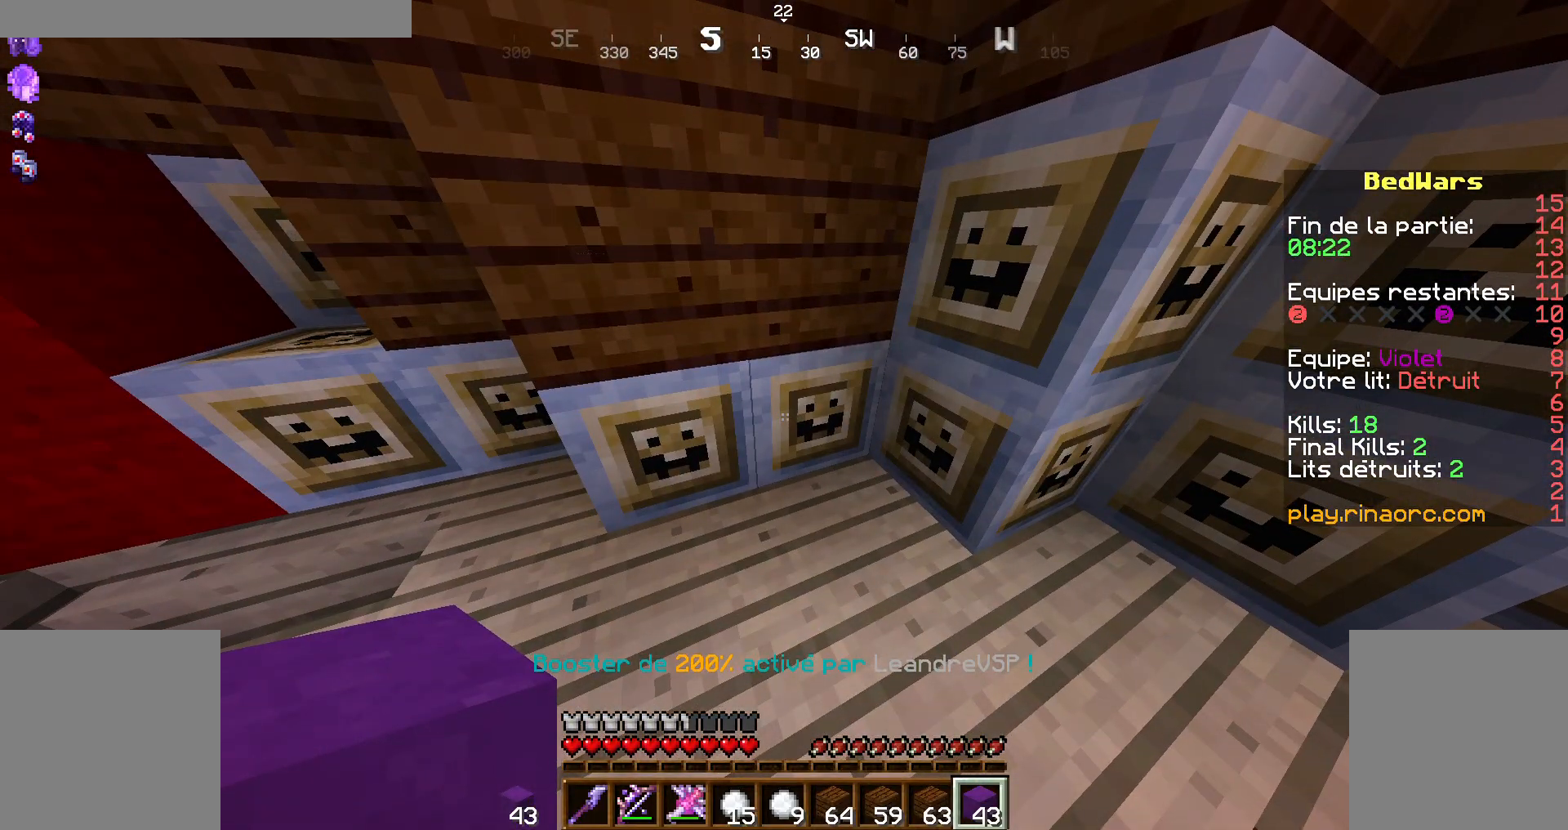
{"keys": [], "mouse": [], "events": []}
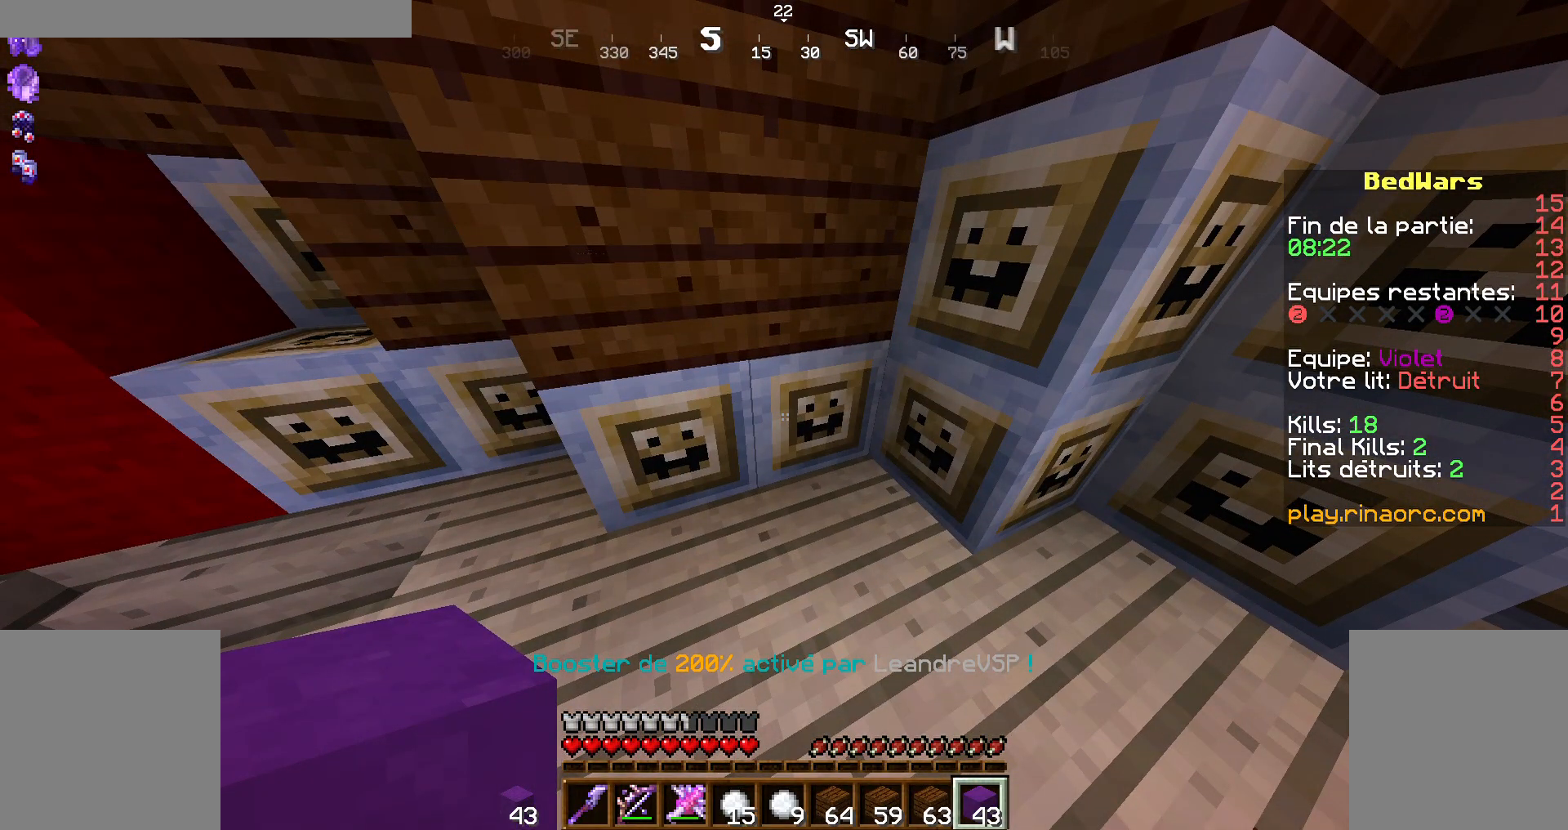
{"keys": [], "mouse": [], "events": [[334, "s", "down"], [467, "s", "up"]]}
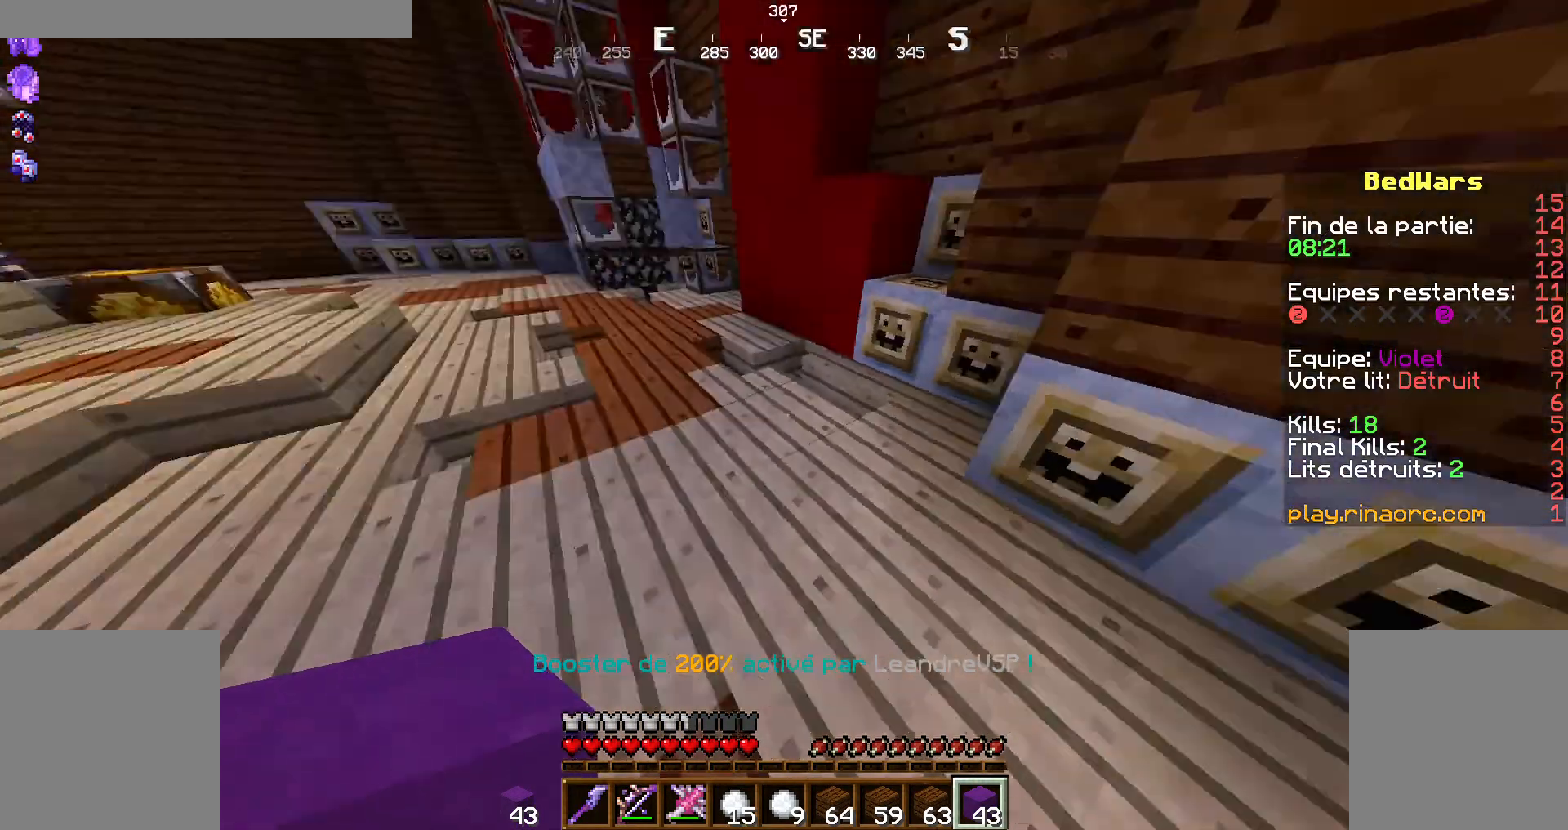
{"keys": ["q", "z"], "mouse": [], "events": [[67, "q", "down"], [134, "z", "down"], [200, "q", "up"], [400, "q", "down"]]}
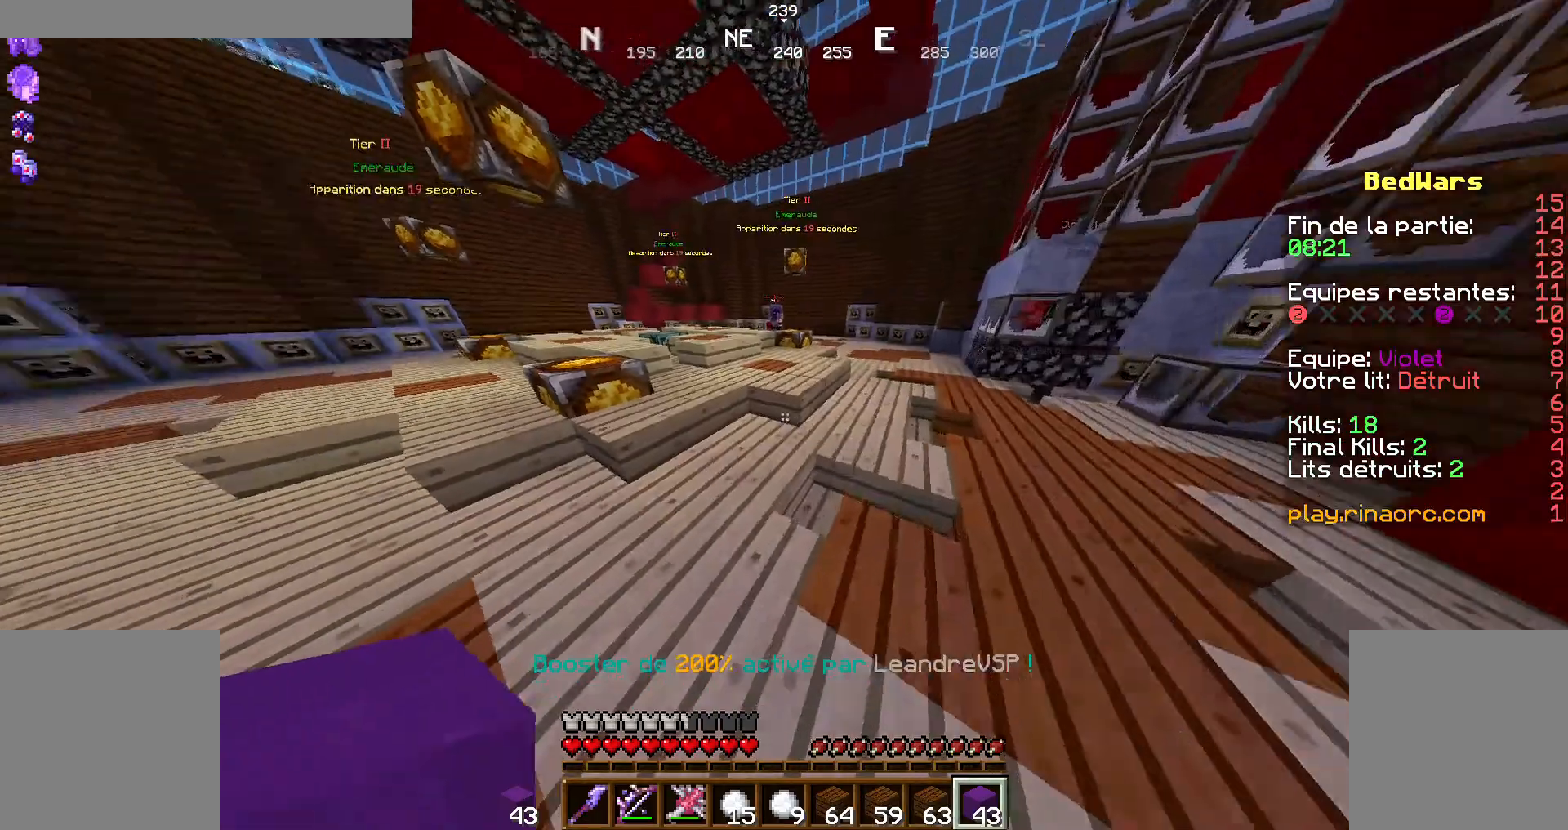
{"keys": ["z"], "mouse": [], "events": [[100, "q", "up"]]}
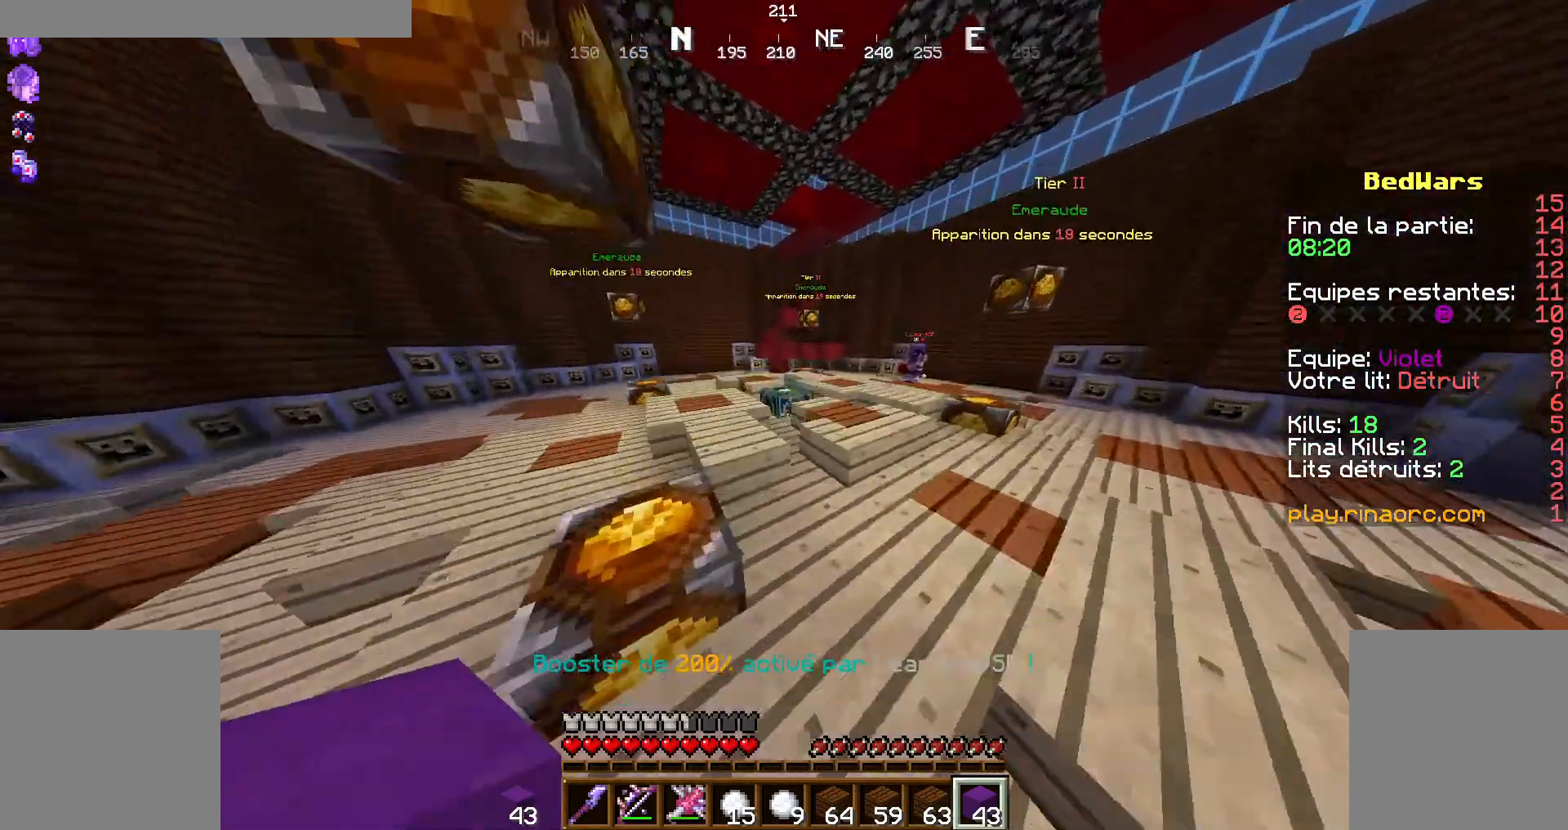
{"keys": ["q", "z"], "mouse": [], "events": [[67, "space", "down"], [234, "space", "up"], [367, "q", "down"]]}
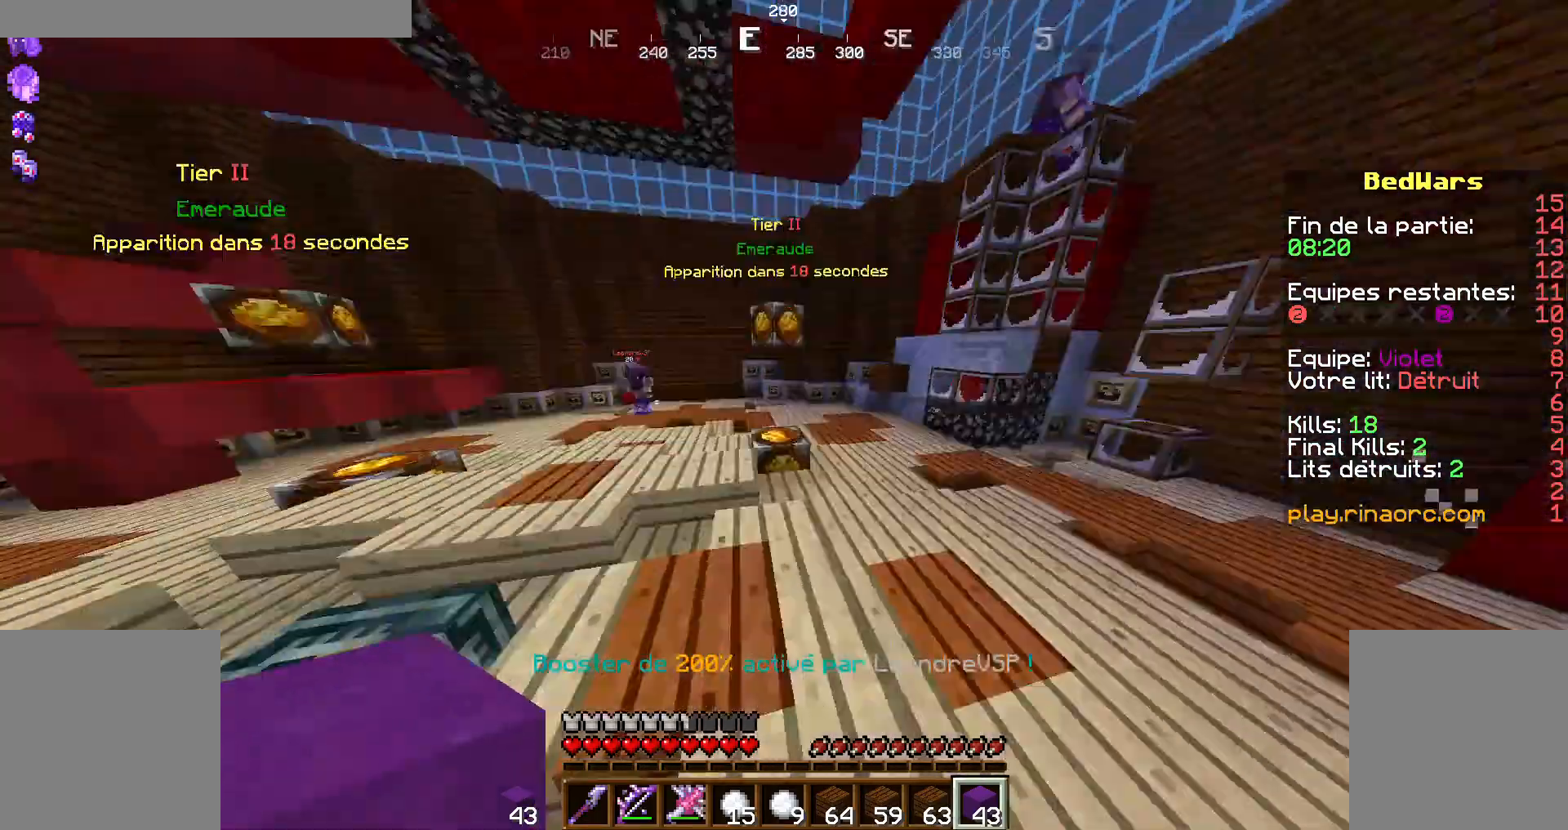
{"keys": ["z"], "mouse": [], "events": [[167, "z", "up"], [200, "q", "up"], [467, "z", "down"]]}
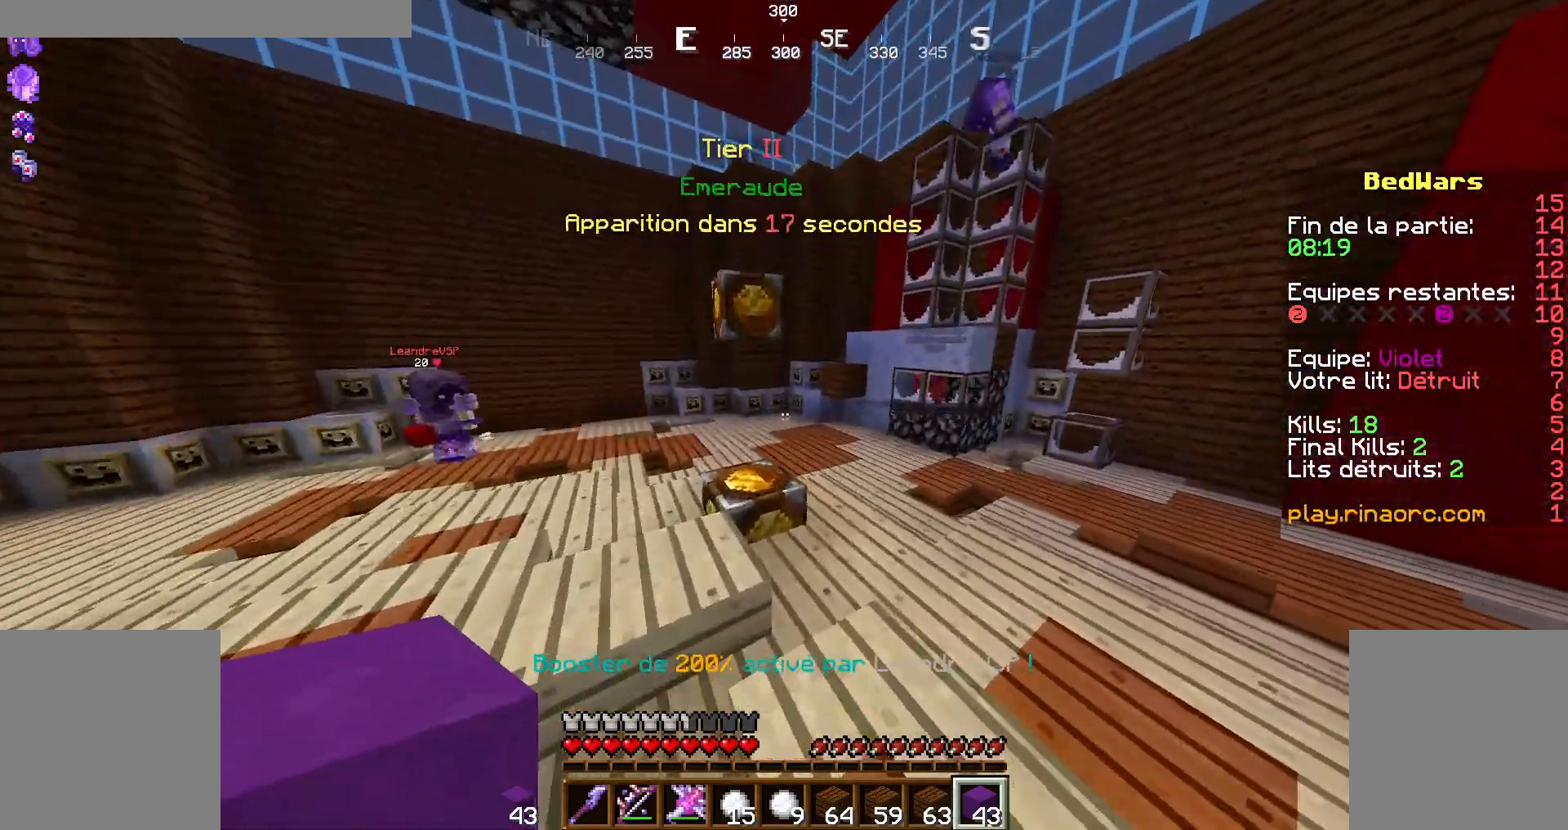
{"keys": ["z"], "mouse": [], "events": []}
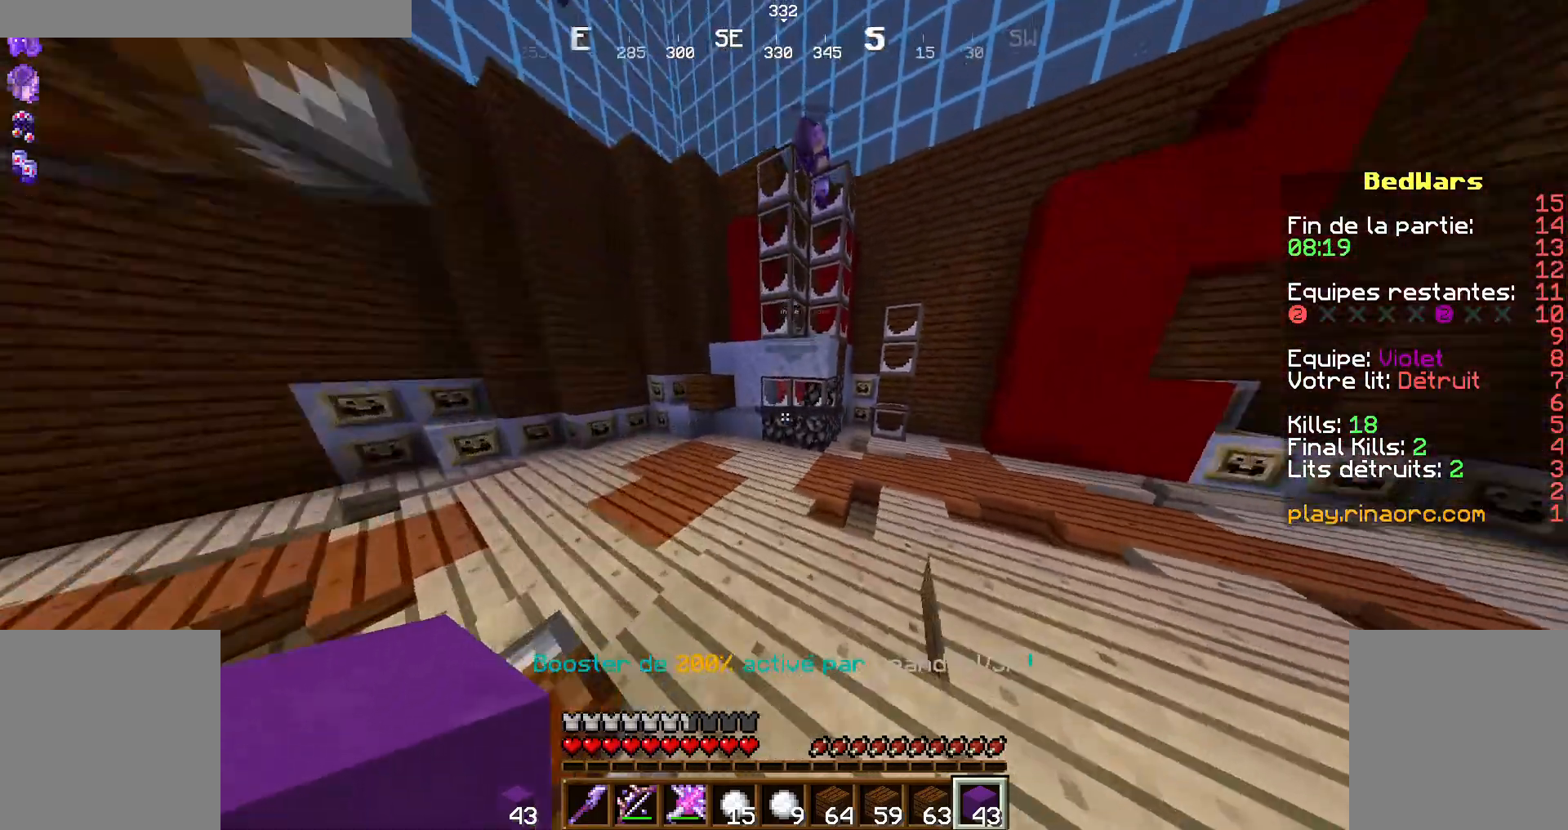
{"keys": ["z"], "mouse": [], "events": [[267, "q", "down"], [467, "q", "up"]]}
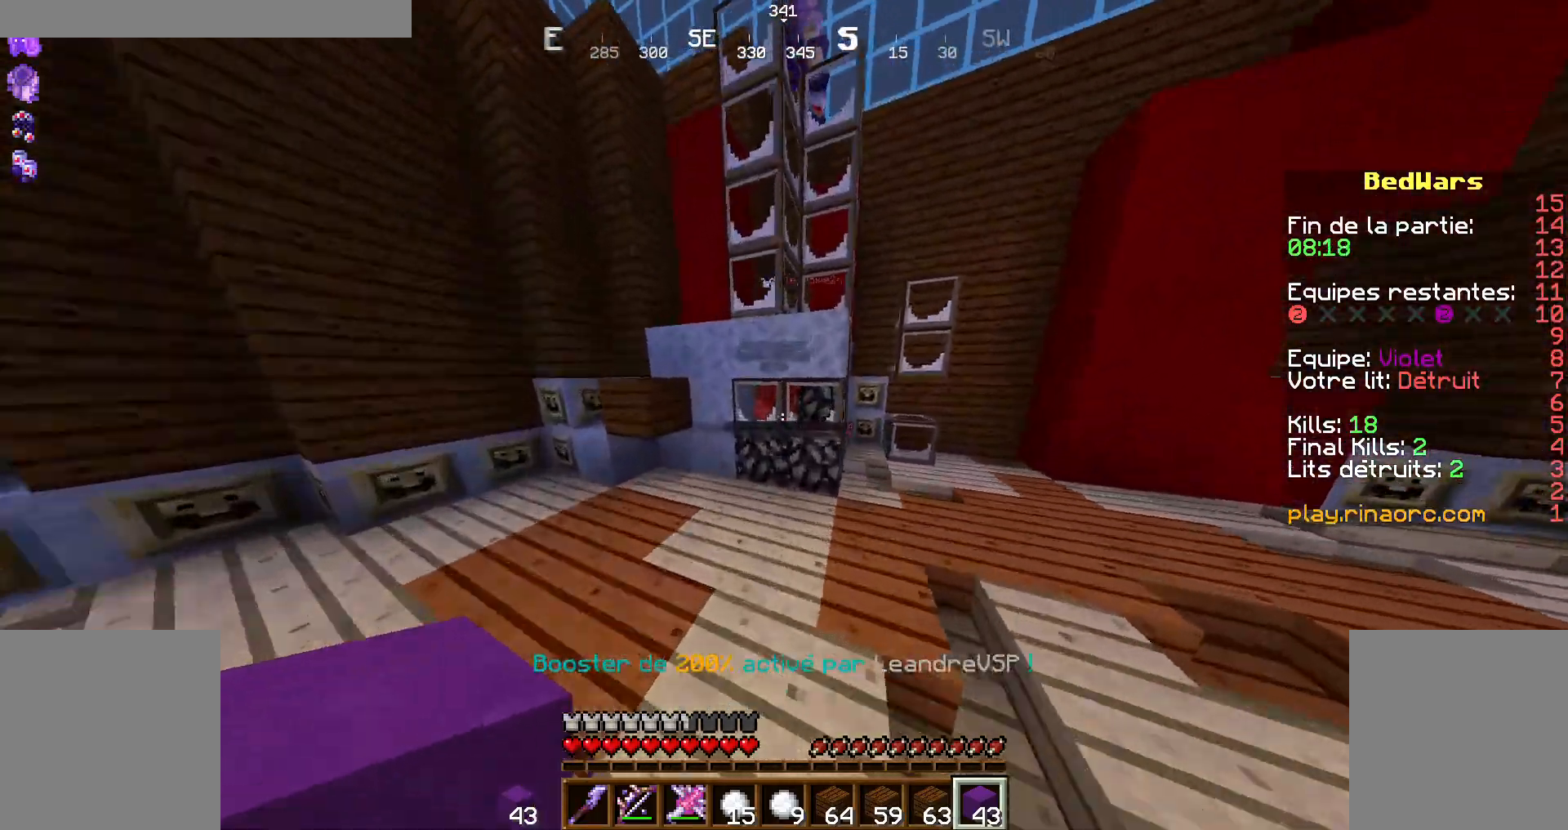
{"keys": ["q", "z"], "mouse": [], "events": [[434, "q", "down"]]}
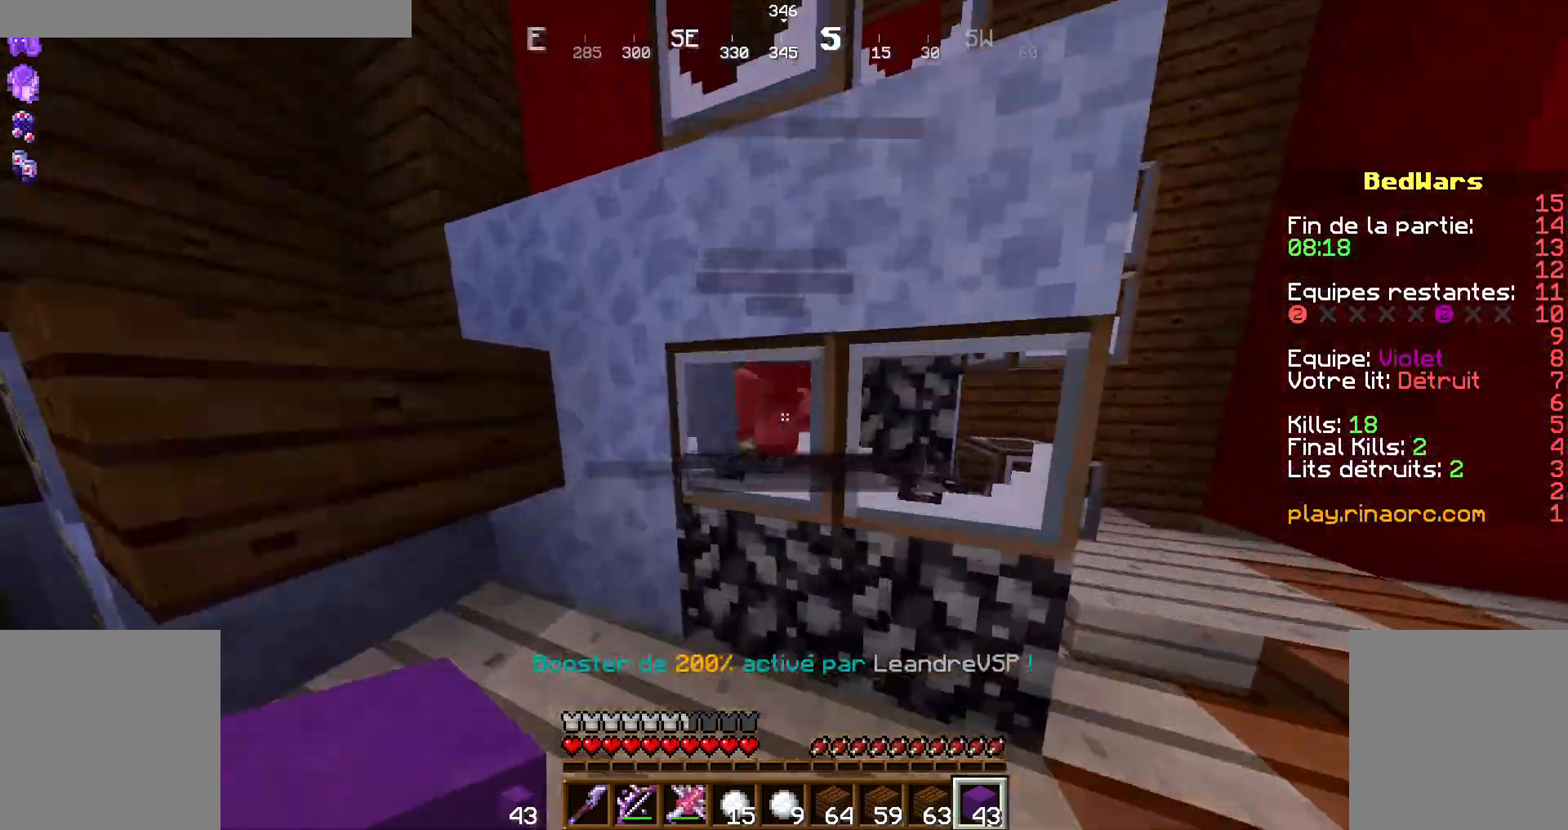
{"keys": ["d"], "mouse": [], "events": [[67, "q", "up"], [67, "z", "up"], [400, "d", "down"]]}
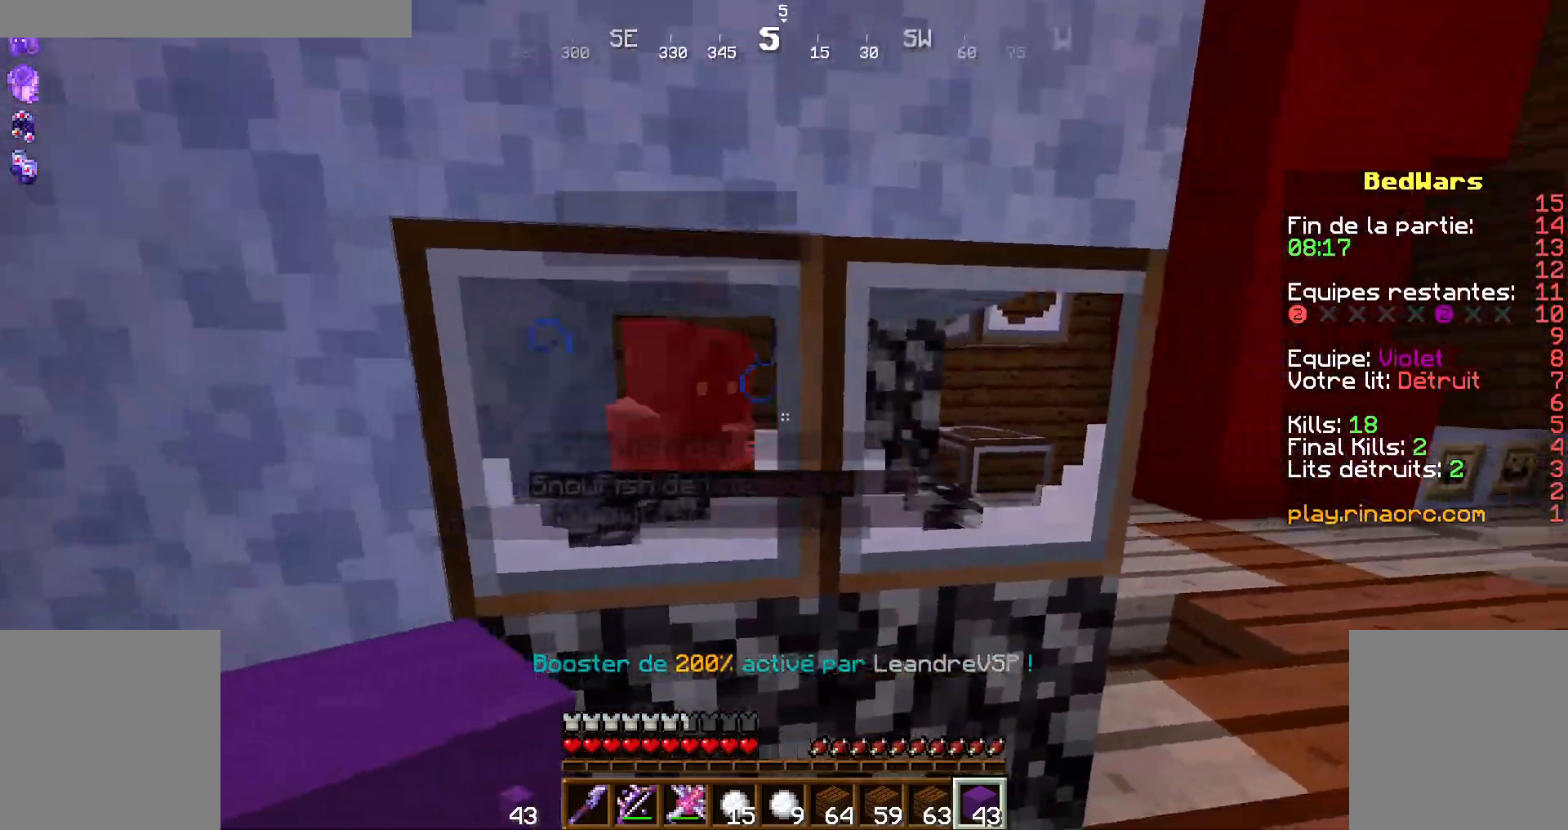
{"keys": [], "mouse": ["left"], "events": [[167, "d", "up"], [167, "mouse_left", "down"]]}
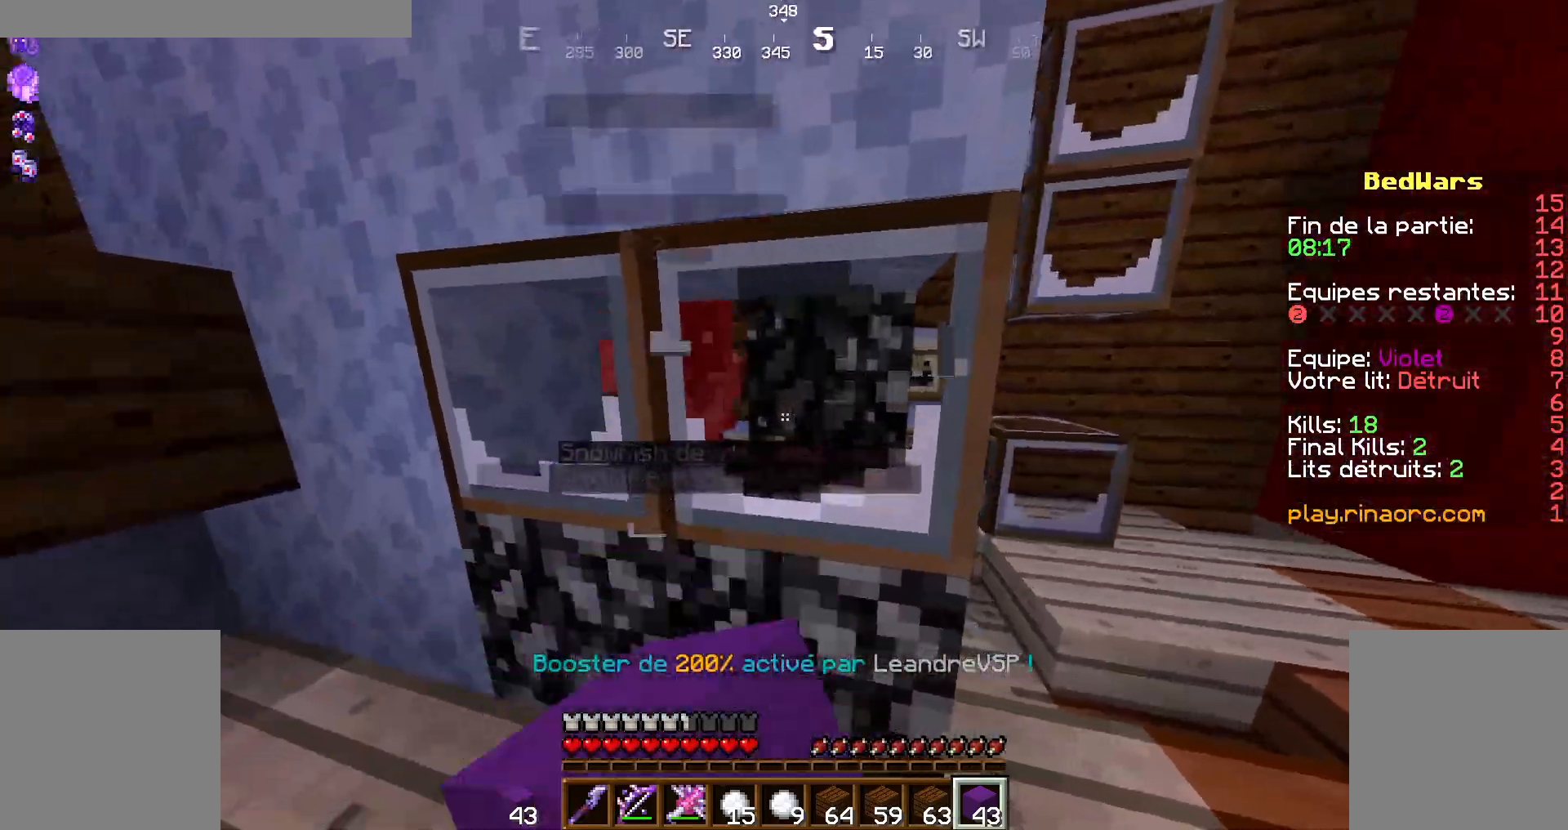
{"keys": [], "mouse": [], "events": [[100, "d", "down"], [200, "d", "up"], [300, "mouse_left", "up"]]}
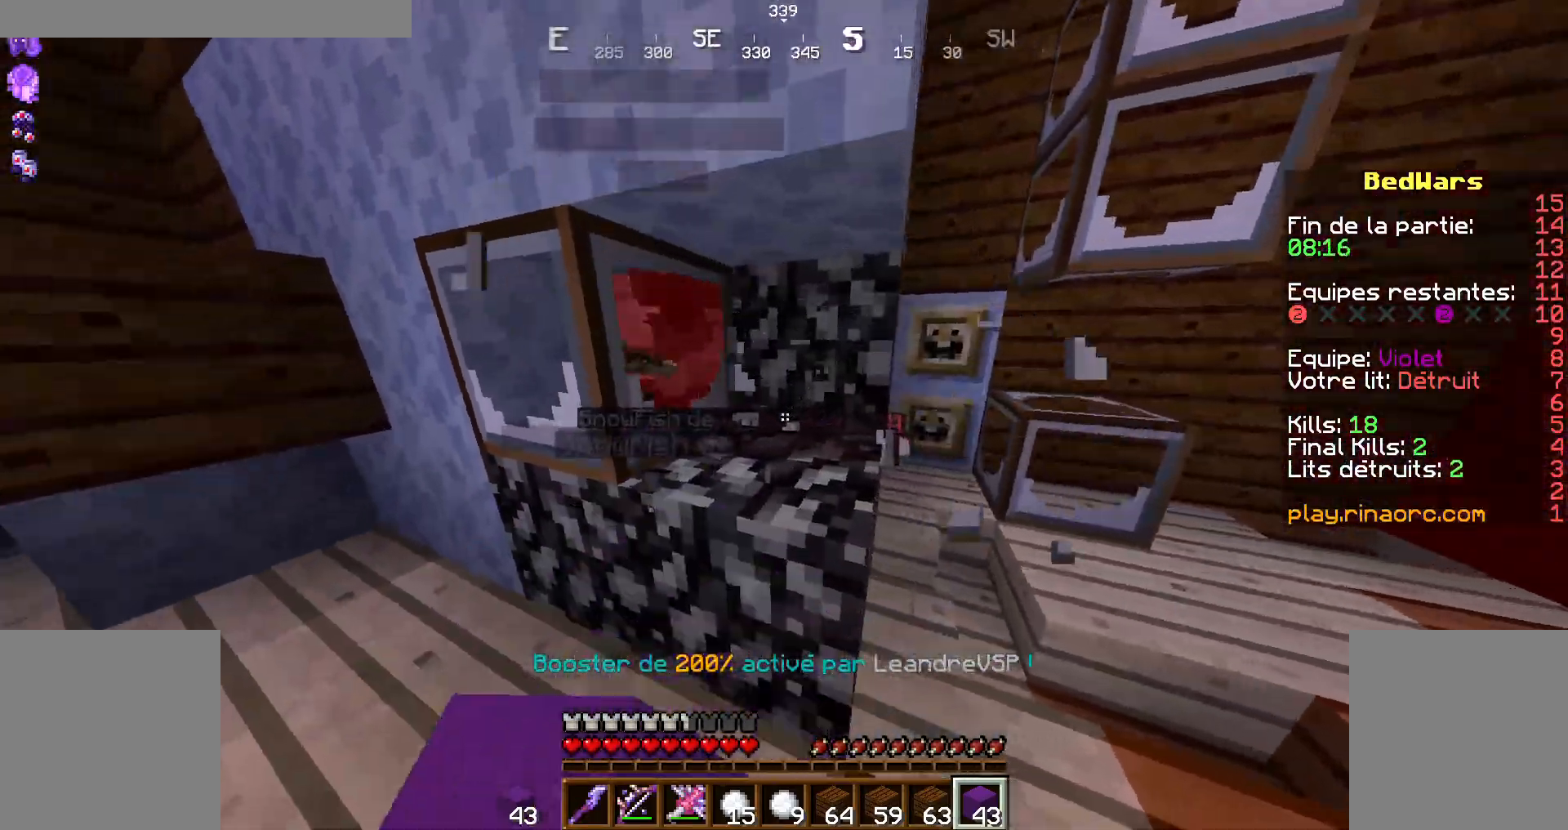
{"keys": ["q", "z"], "mouse": [], "events": [[334, "q", "down"], [467, "z", "down"]]}
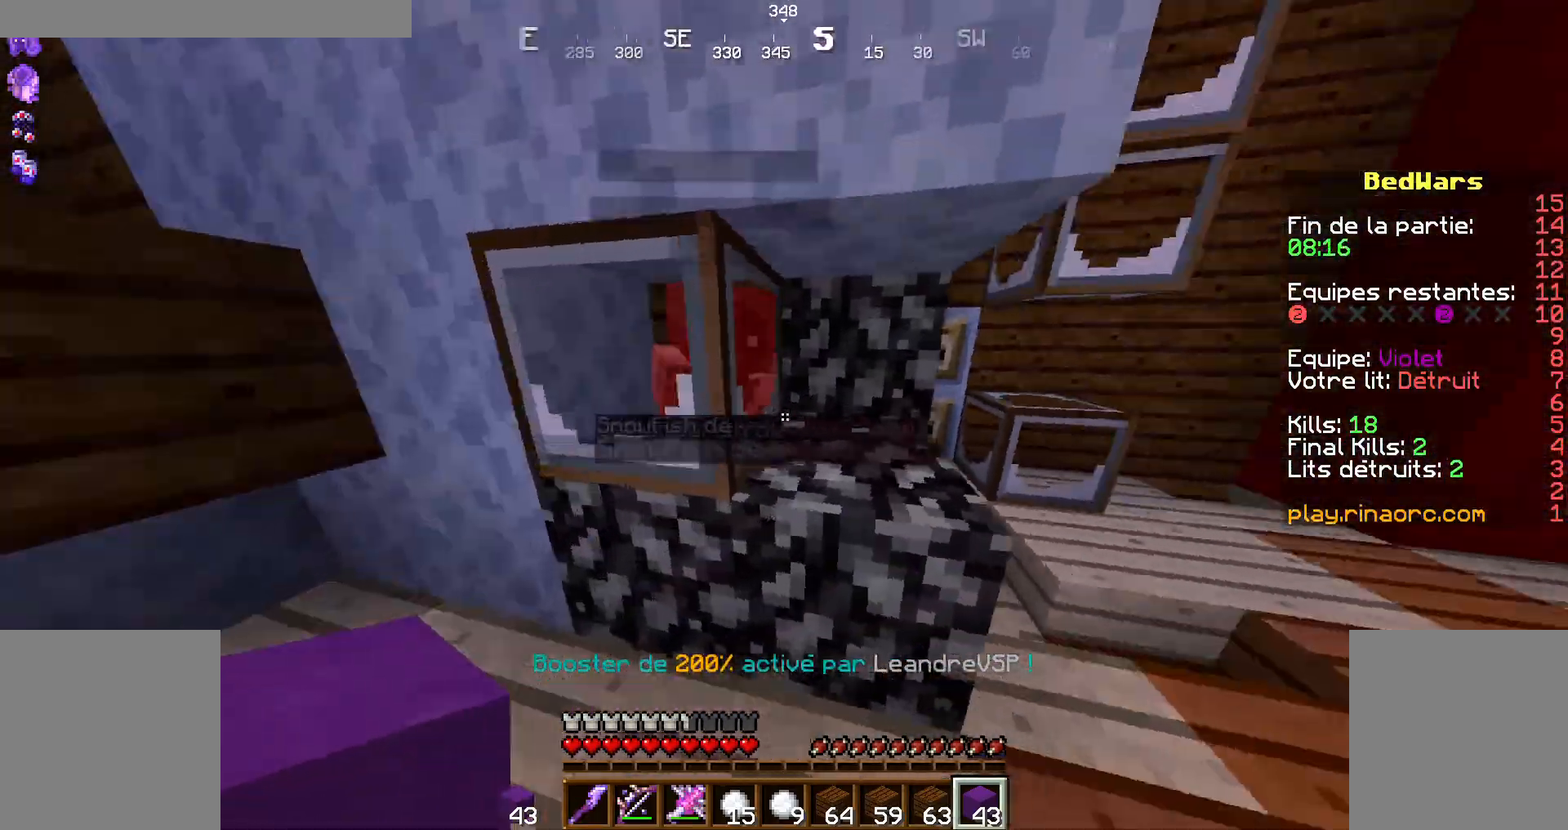
{"keys": ["q"], "mouse": [], "events": [[67, "q", "up"], [167, "z", "up"], [467, "q", "down"]]}
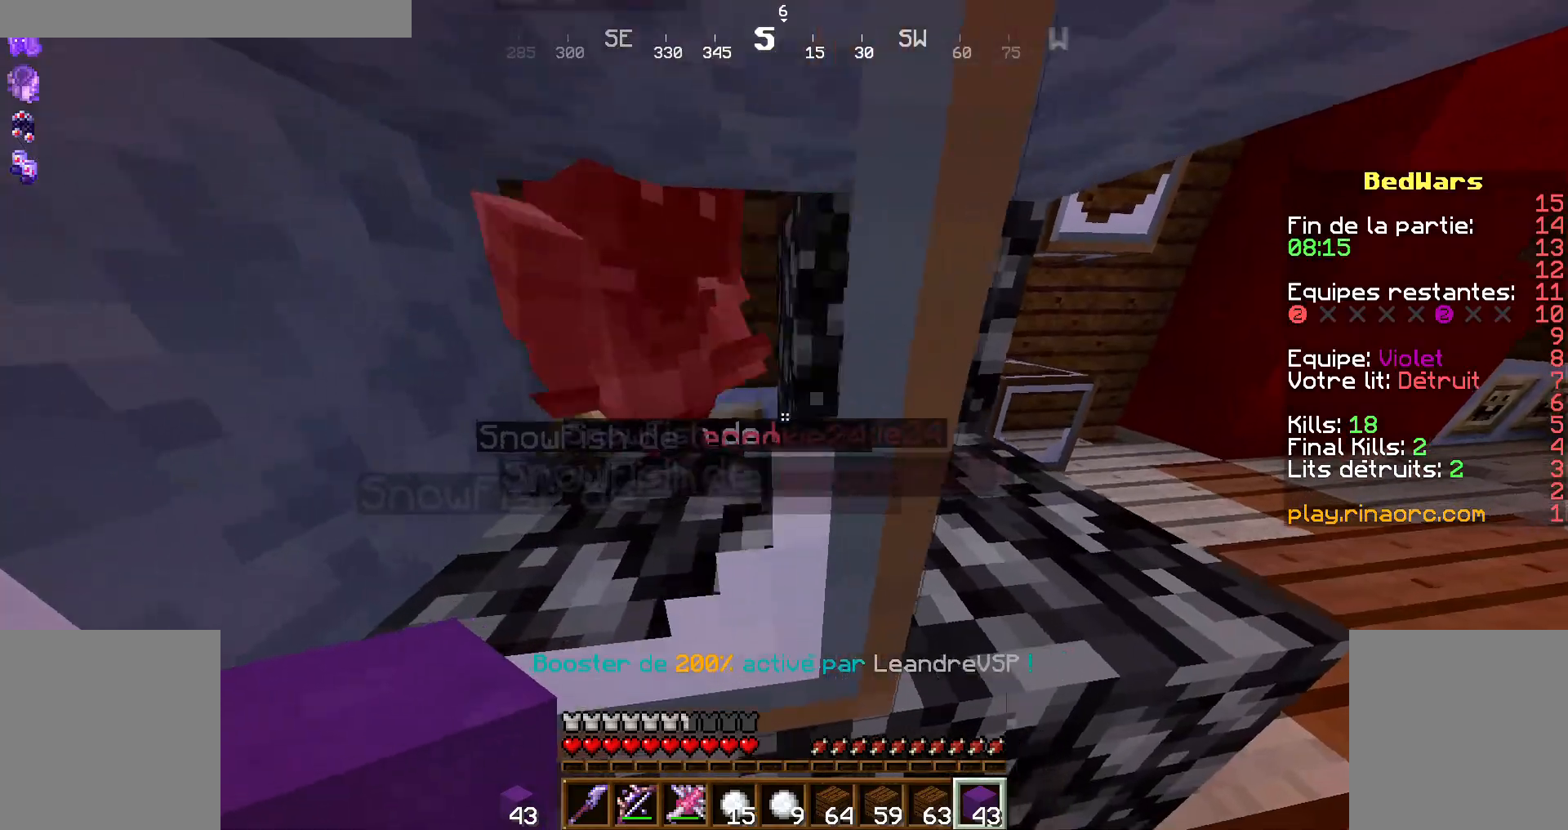
{"keys": [], "mouse": [], "events": [[67, "q", "up"]]}
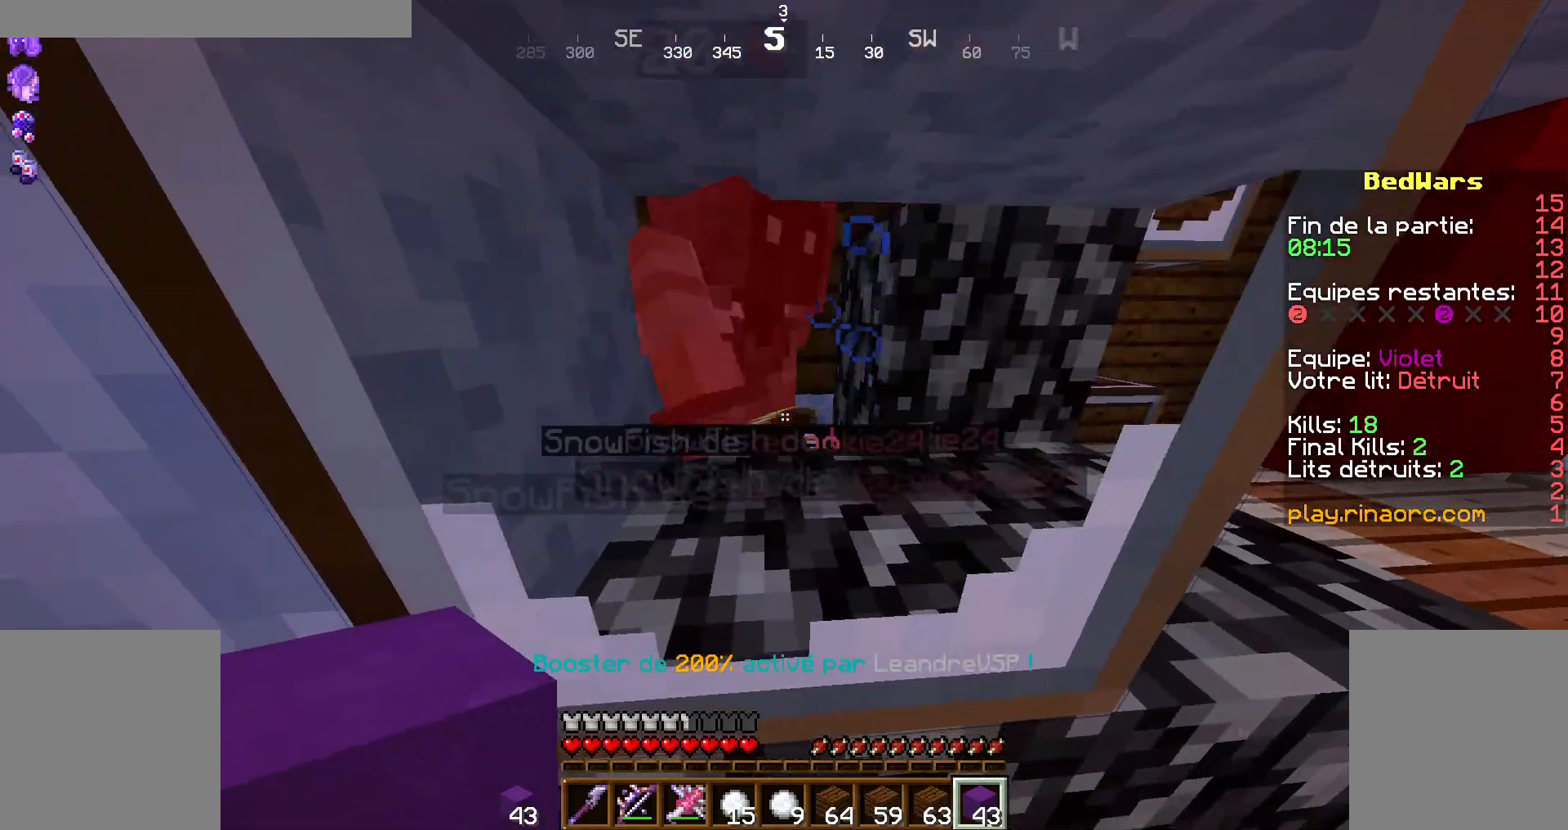
{"keys": [], "mouse": [], "events": []}